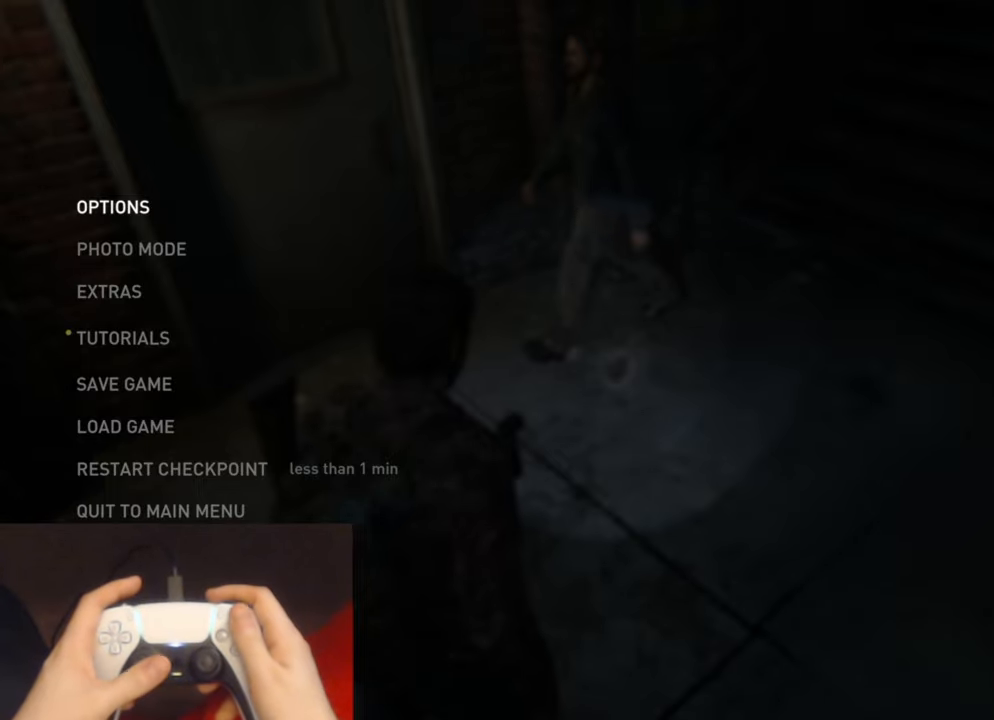
Gameplay with a controller (PlayStation layout); each line is a JSON object with the inputs held at the frame after it. "events" lists button and stick changes between this image and that frame as [ms after this image, input, new state], when the widget could be followed in between.
{"buttons": [], "left_stick": "up", "right_stick": "right", "events": [[167, "CIRCLE", "down"], [250, "left_stick", "up"], [283, "CIRCLE", "up"], [450, "right_stick", "right"]]}
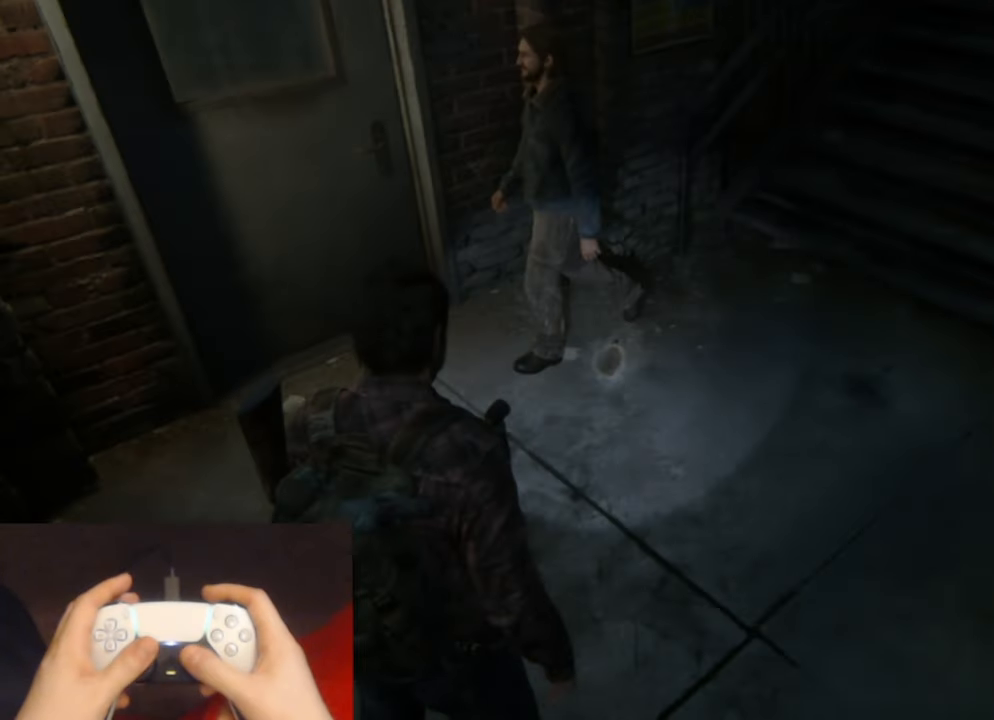
{"buttons": [], "left_stick": "up-left", "right_stick": "right", "events": [[267, "left_stick", "up-left"]]}
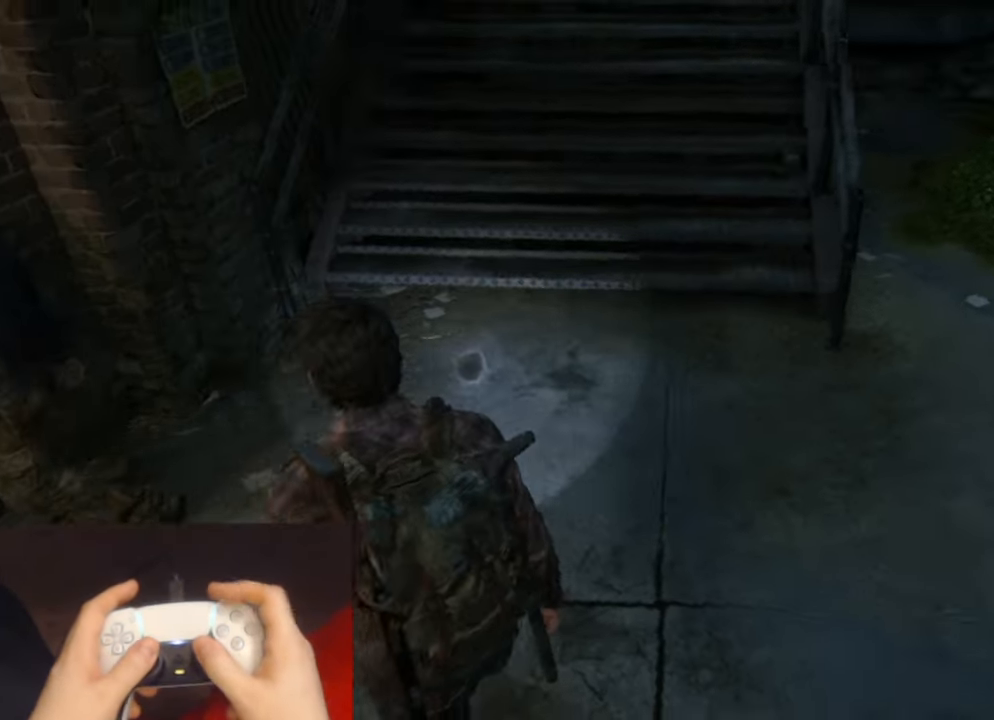
{"buttons": [], "left_stick": "down-left", "right_stick": "up-right", "events": [[17, "left_stick", "left"], [150, "CIRCLE", "down"], [283, "CIRCLE", "up"], [317, "left_stick", "down-left"], [383, "right_stick", "up-right"]]}
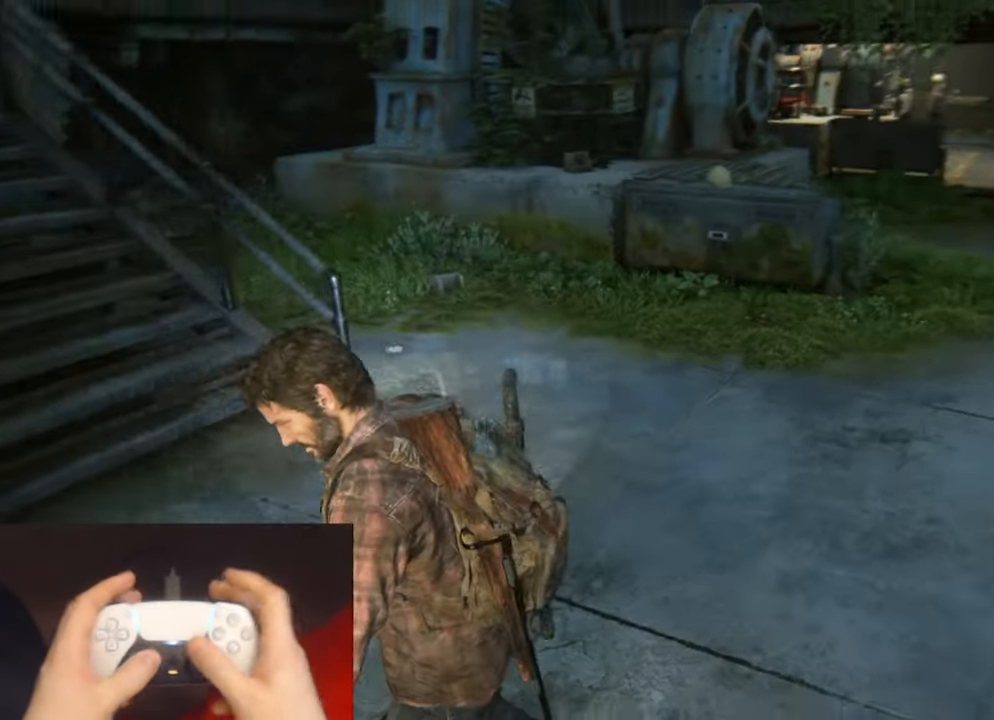
{"buttons": [], "left_stick": "center", "right_stick": "center", "events": [[83, "right_stick", "center"], [200, "START", "down"], [200, "left_stick", "center"], [333, "START", "up"]]}
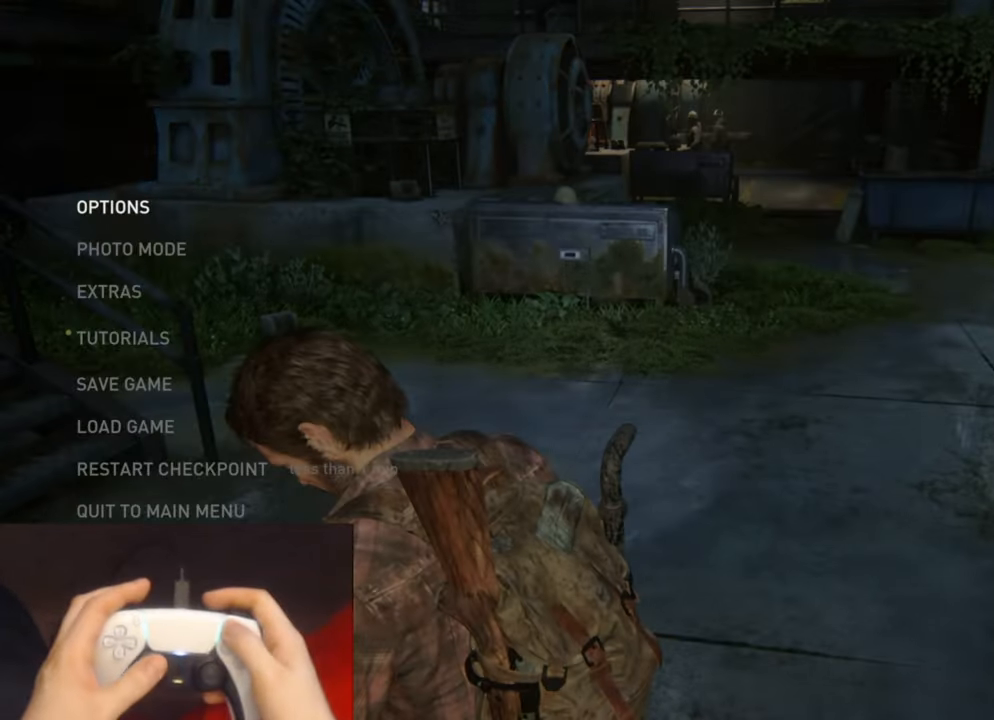
{"buttons": [], "left_stick": "center", "right_stick": "center", "events": []}
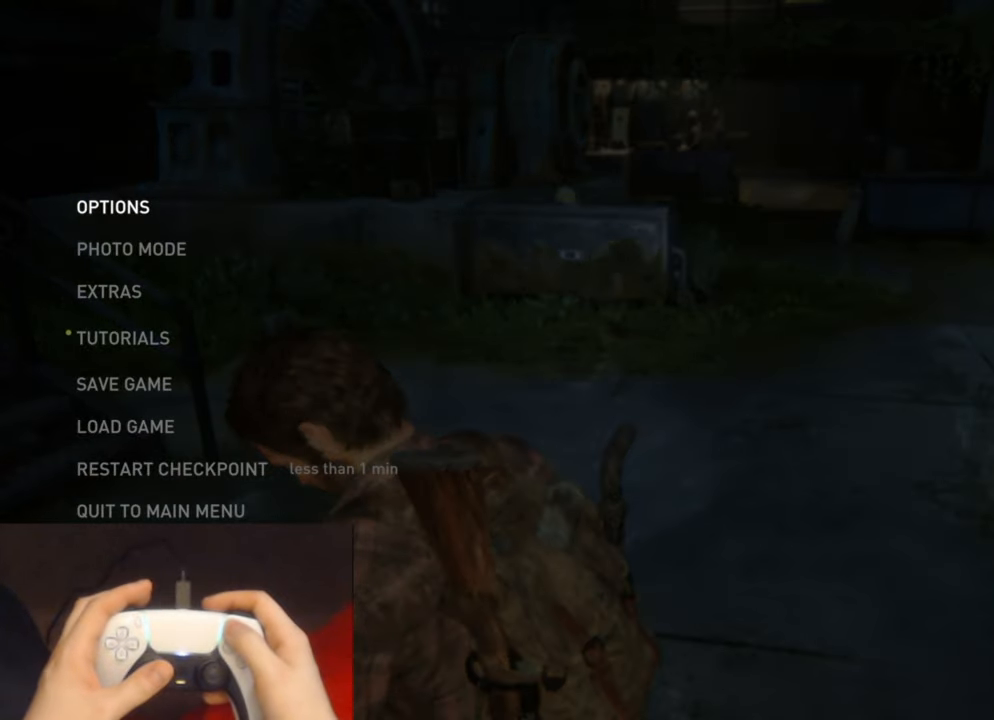
{"buttons": [], "left_stick": "center", "right_stick": "center", "events": []}
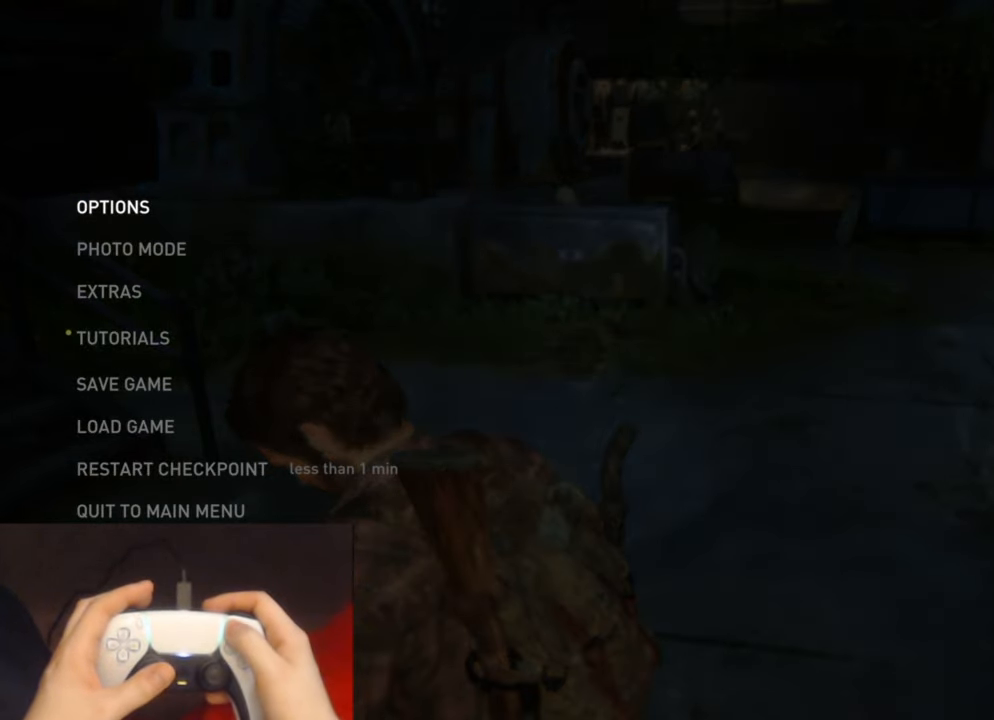
{"buttons": [], "left_stick": "right", "right_stick": "left", "events": [[17, "START", "down"], [117, "START", "up"], [183, "left_stick", "up-right"], [283, "right_stick", "left"], [467, "left_stick", "right"]]}
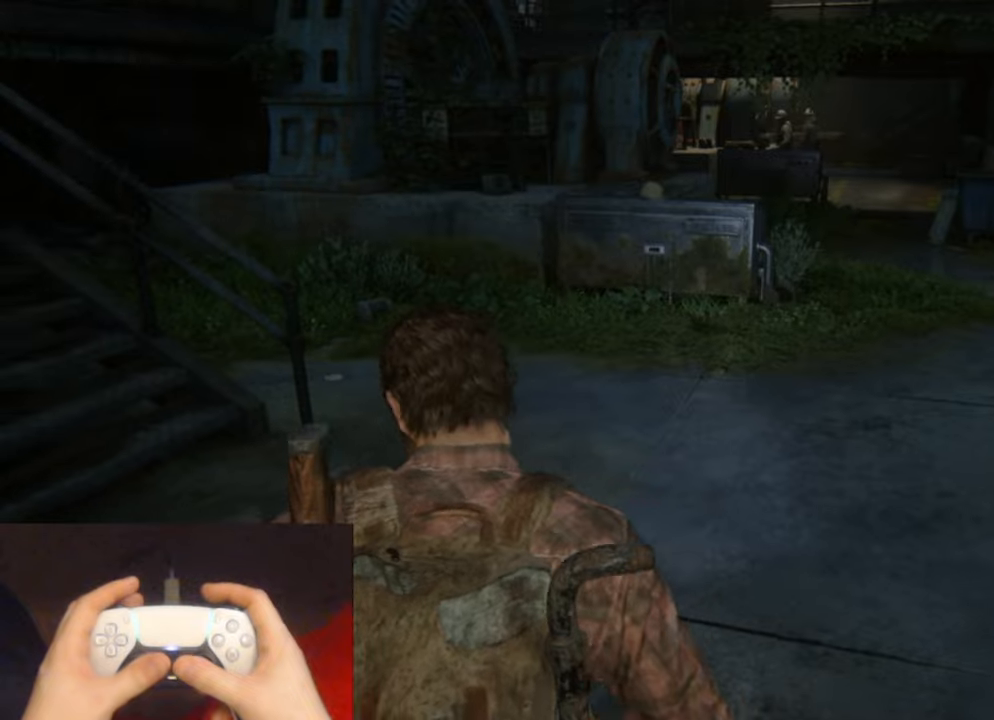
{"buttons": [], "left_stick": "center", "right_stick": "left", "events": [[417, "left_stick", "center"]]}
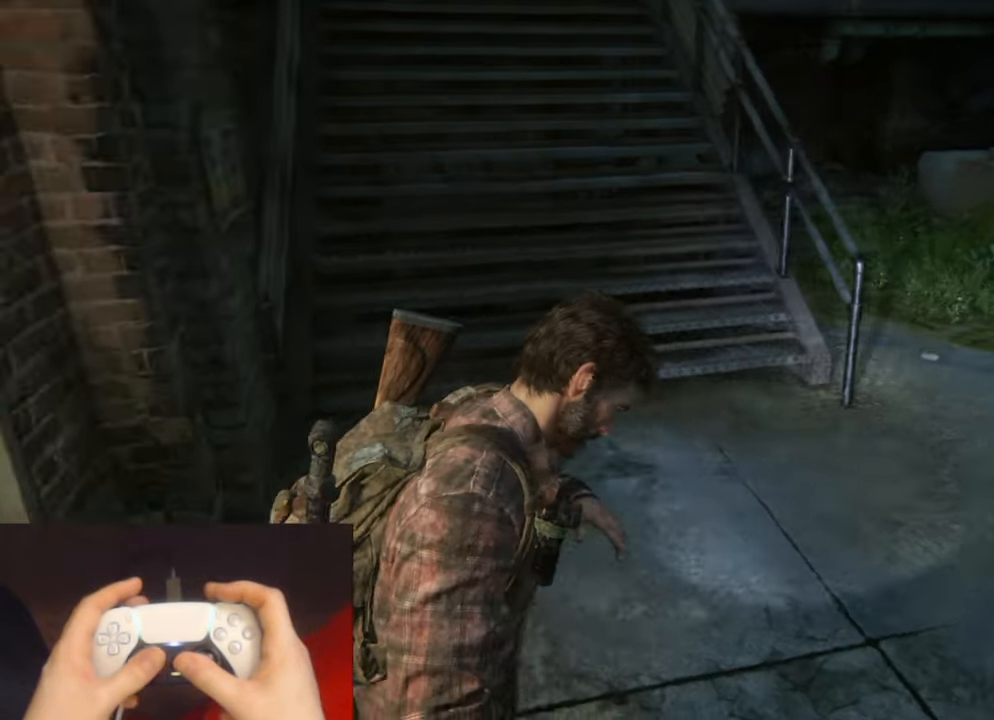
{"buttons": [], "left_stick": "up-right", "right_stick": "center", "events": [[350, "left_stick", "up-right"], [350, "right_stick", "center"]]}
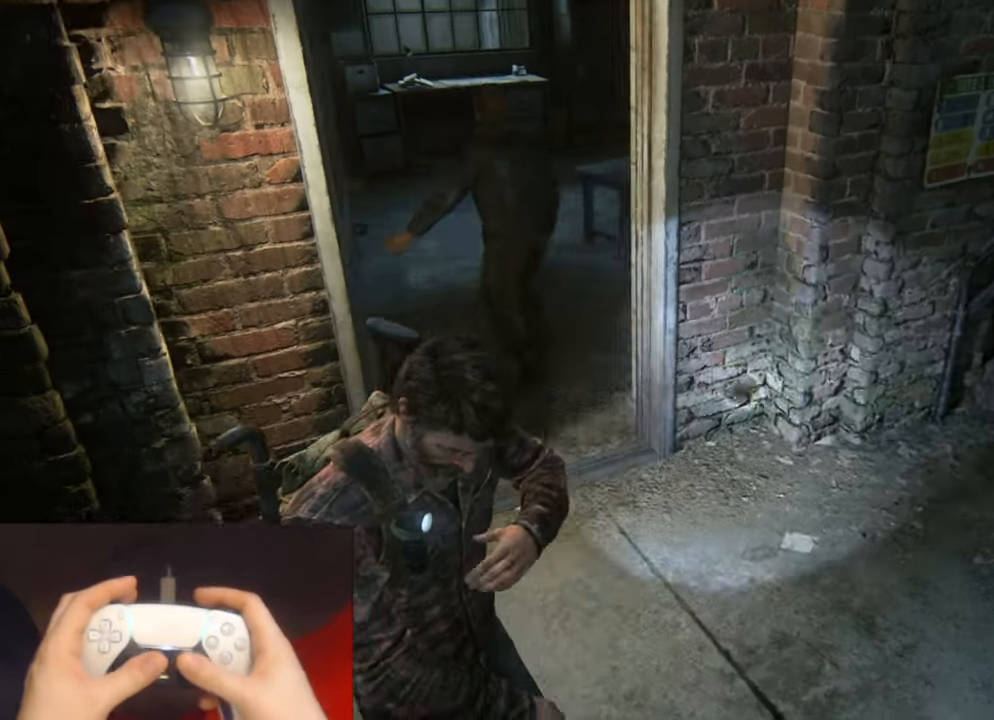
{"buttons": [], "left_stick": "up-right", "right_stick": "right", "events": [[67, "right_stick", "up-left"], [200, "right_stick", "right"]]}
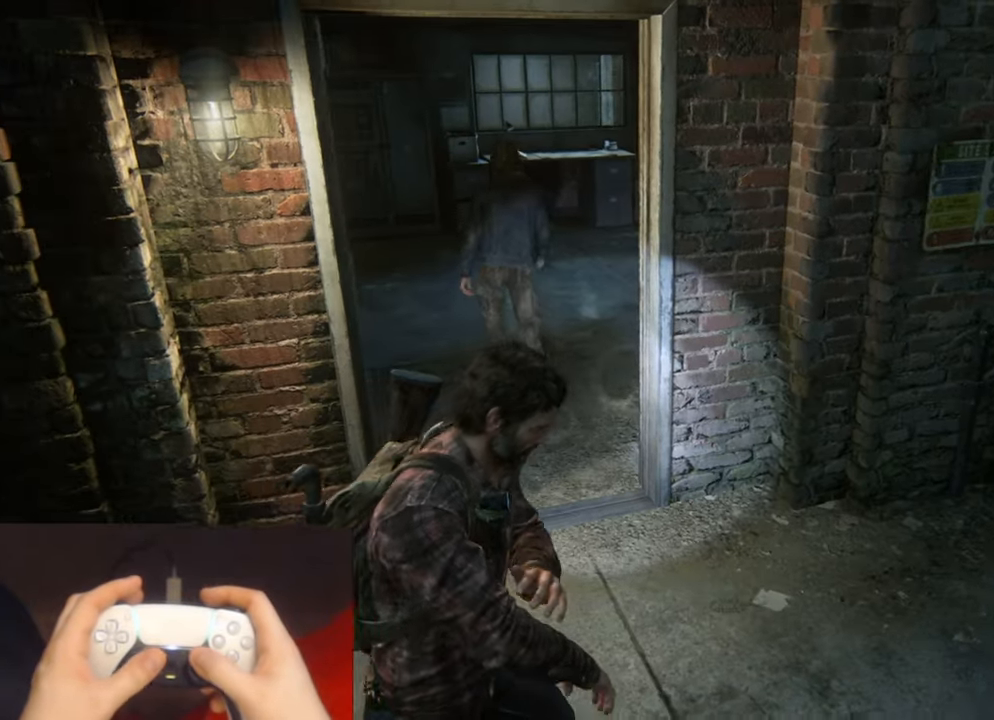
{"buttons": [], "left_stick": "up-left", "right_stick": "right", "events": [[17, "left_stick", "up"], [350, "left_stick", "up-left"]]}
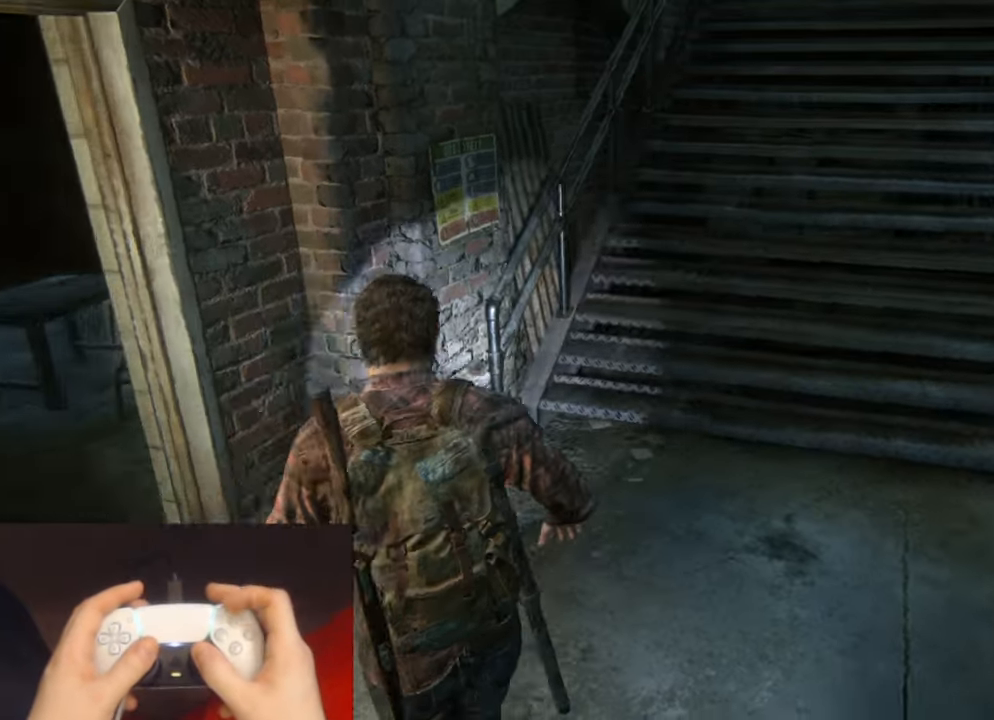
{"buttons": [], "left_stick": "center", "right_stick": "center", "events": [[34, "left_stick", "left"], [184, "left_stick", "center"], [284, "CIRCLE", "down"], [434, "right_stick", "center"], [450, "CIRCLE", "up"]]}
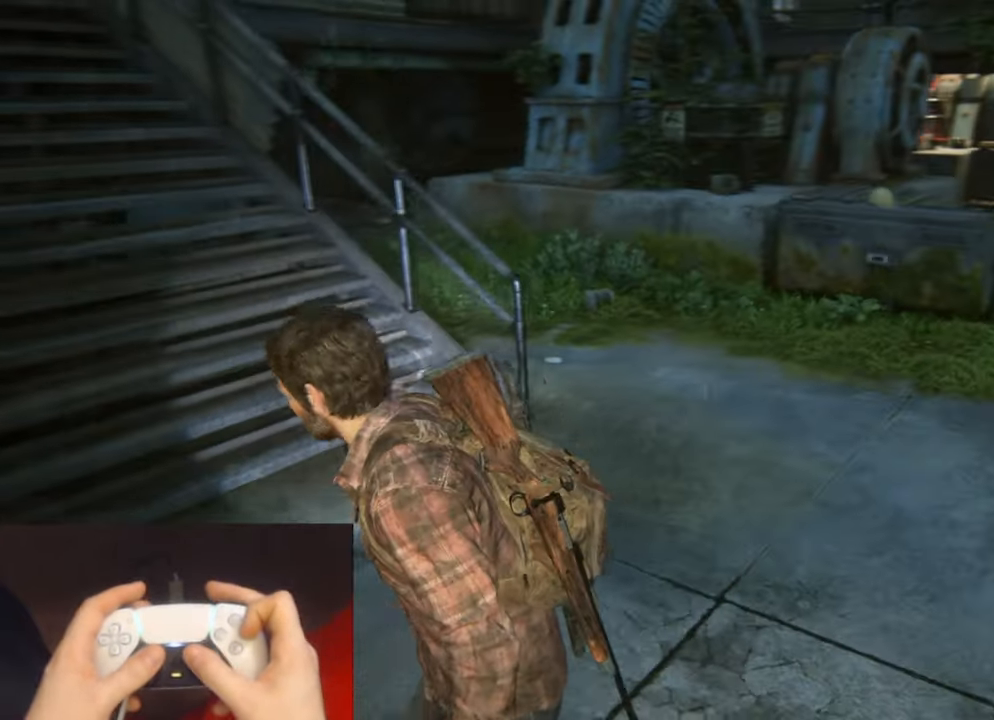
{"buttons": [], "left_stick": "center", "right_stick": "up-right", "events": [[67, "left_stick", "down"], [67, "right_stick", "up-right"], [234, "left_stick", "center"]]}
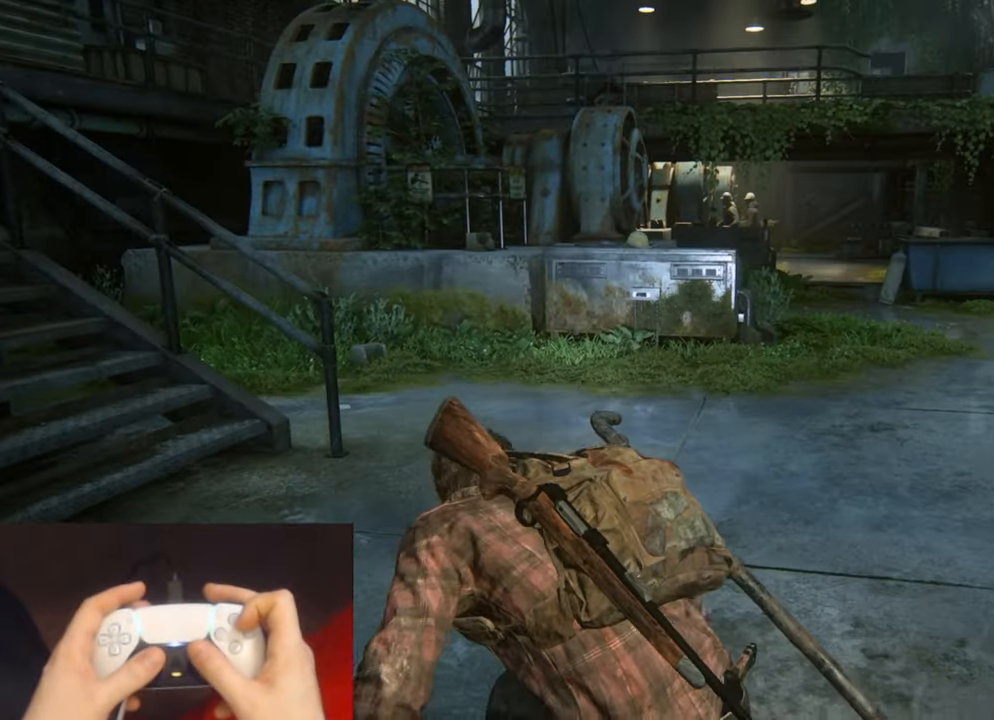
{"buttons": [], "left_stick": "center", "right_stick": "left", "events": [[17, "left_stick", "down"], [117, "right_stick", "center"], [184, "left_stick", "center"], [400, "right_stick", "left"]]}
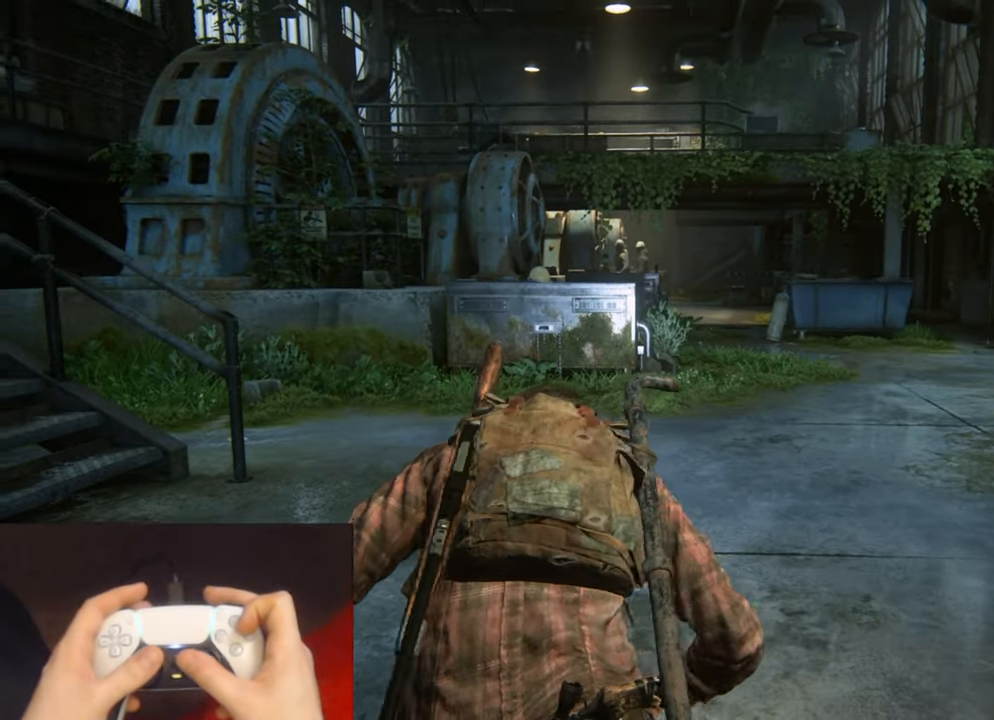
{"buttons": [], "left_stick": "center", "right_stick": "left", "events": []}
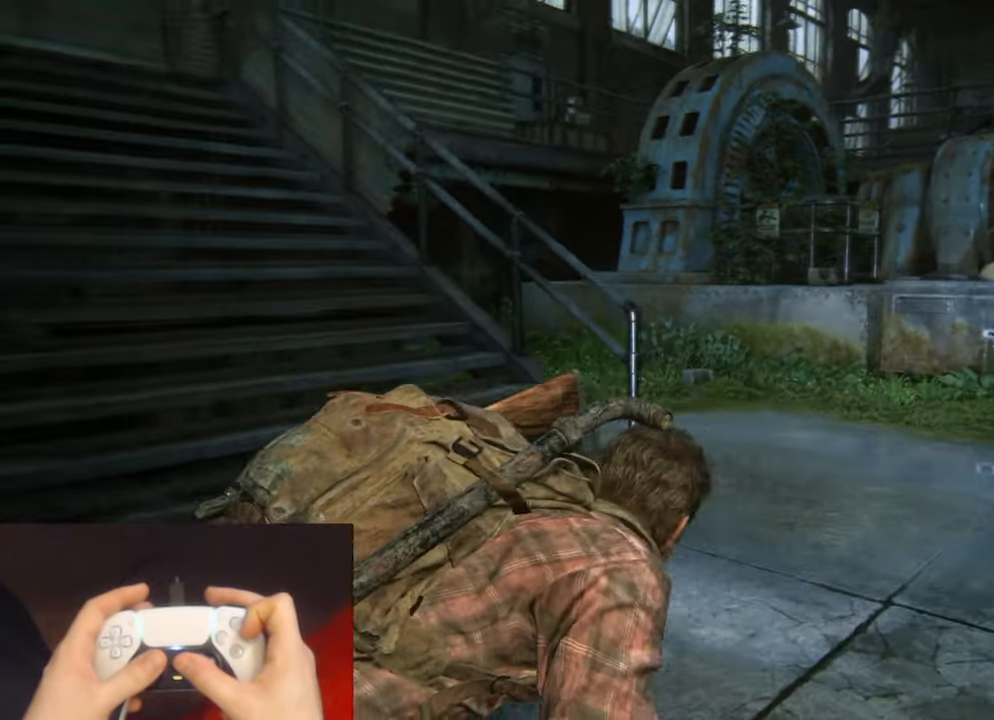
{"buttons": [], "left_stick": "center", "right_stick": "left", "events": []}
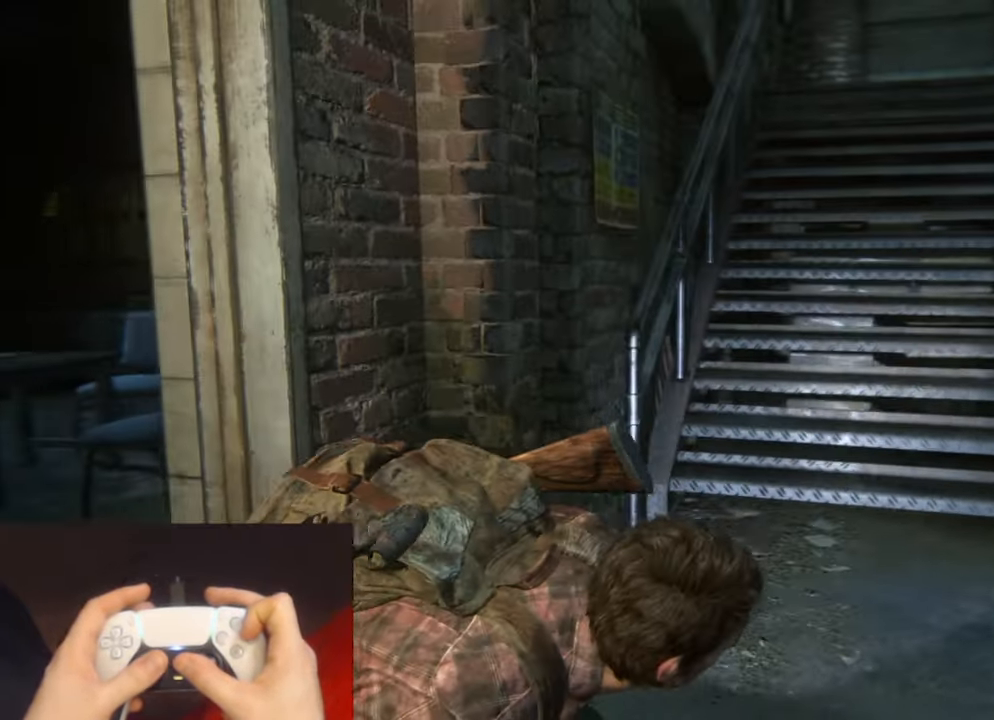
{"buttons": [], "left_stick": "center", "right_stick": "down-left", "events": [[167, "CIRCLE", "down"], [234, "right_stick", "center"], [317, "CIRCLE", "up"], [450, "right_stick", "down-left"]]}
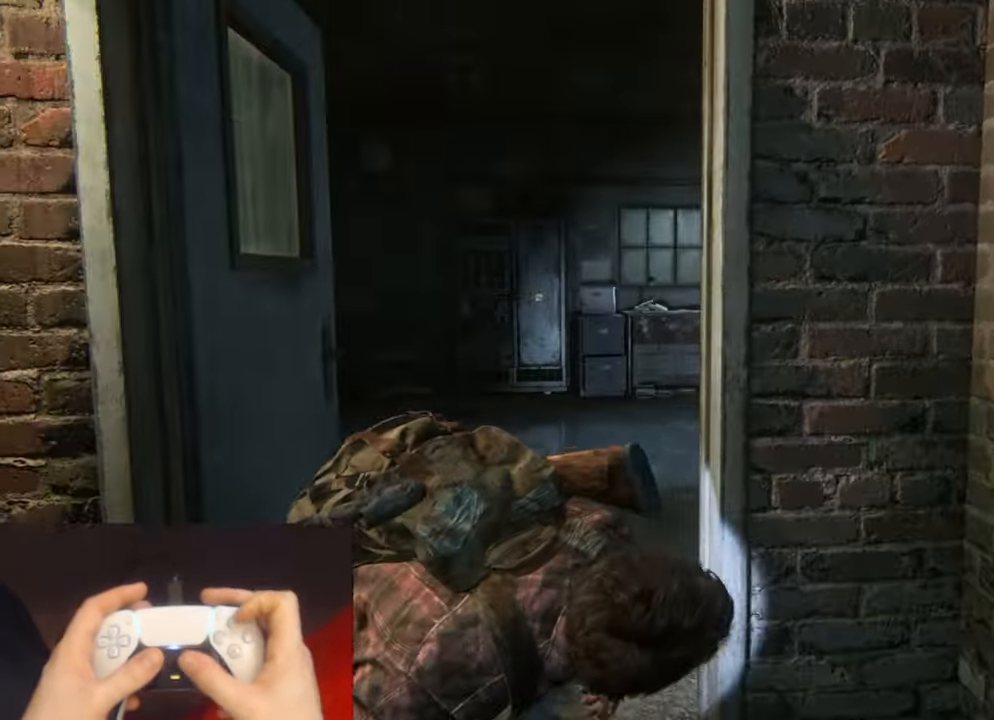
{"buttons": [], "left_stick": "up", "right_stick": "center", "events": [[116, "right_stick", "center"], [133, "left_stick", "up"], [400, "right_stick", "down-left"], [450, "right_stick", "center"]]}
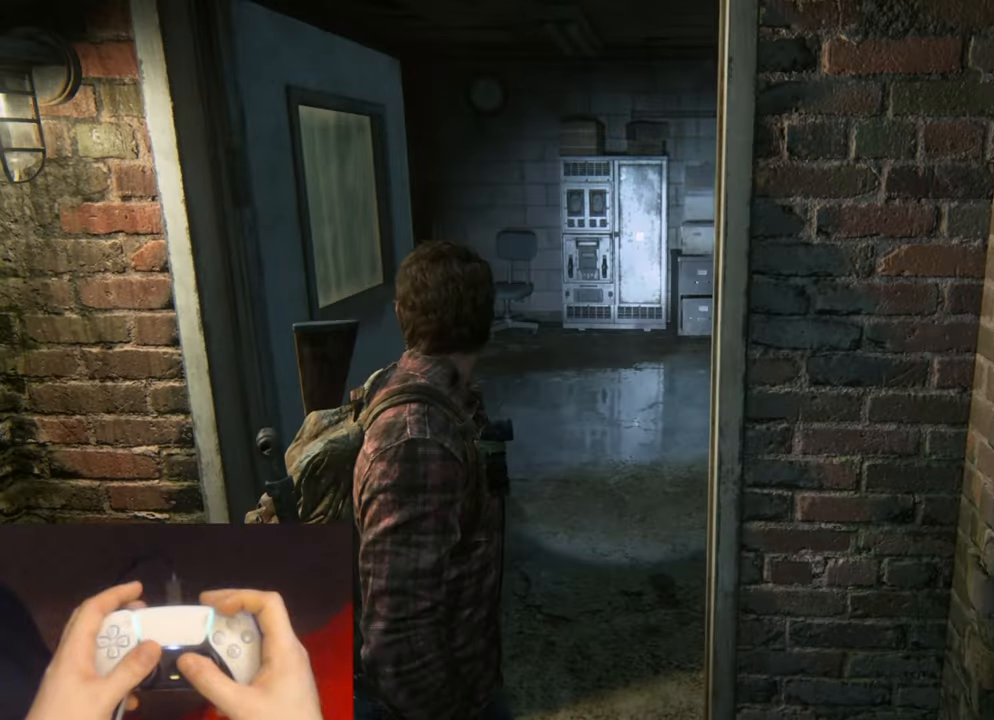
{"buttons": [], "left_stick": "up", "right_stick": "center", "events": [[116, "right_stick", "up"], [466, "right_stick", "center"]]}
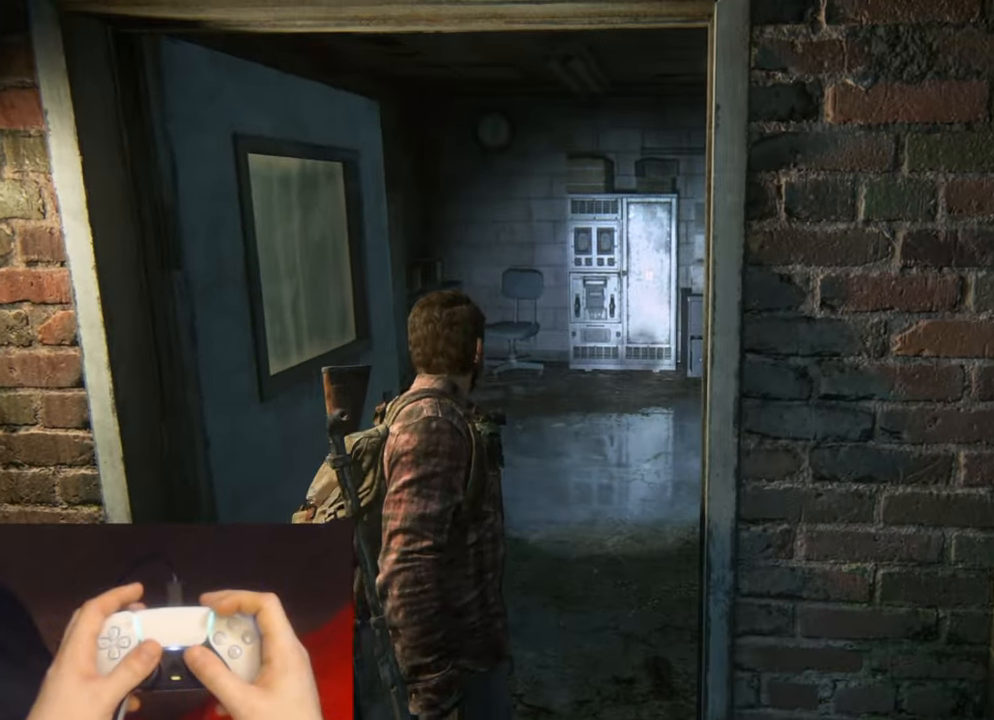
{"buttons": [], "left_stick": "up", "right_stick": "center", "events": [[100, "right_stick", "up"], [316, "right_stick", "center"]]}
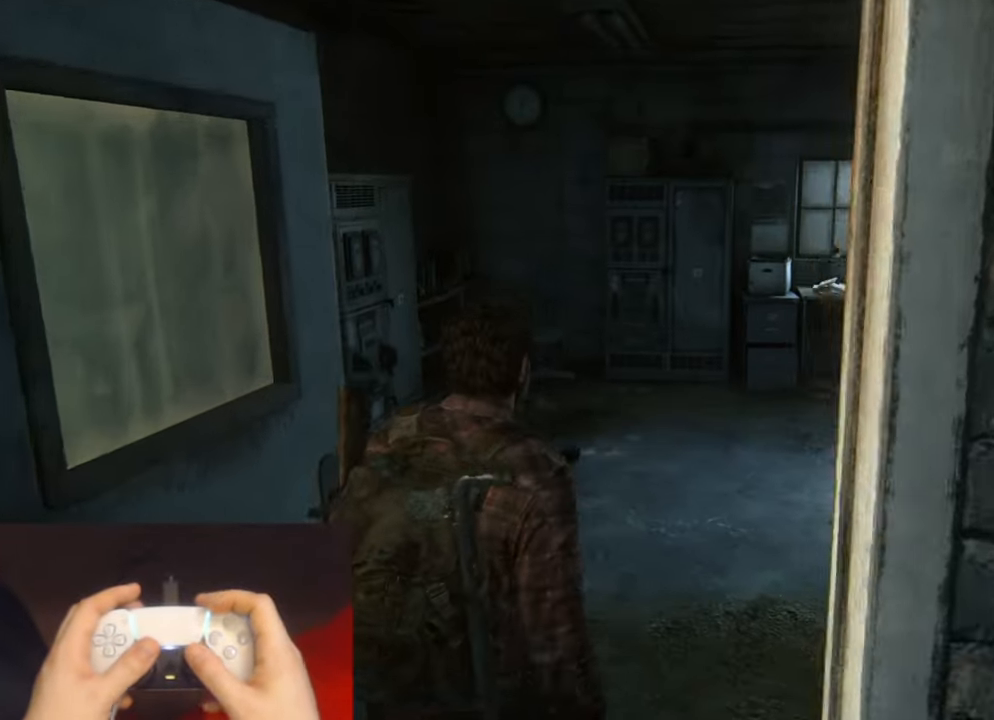
{"buttons": [], "left_stick": "up", "right_stick": "center", "events": []}
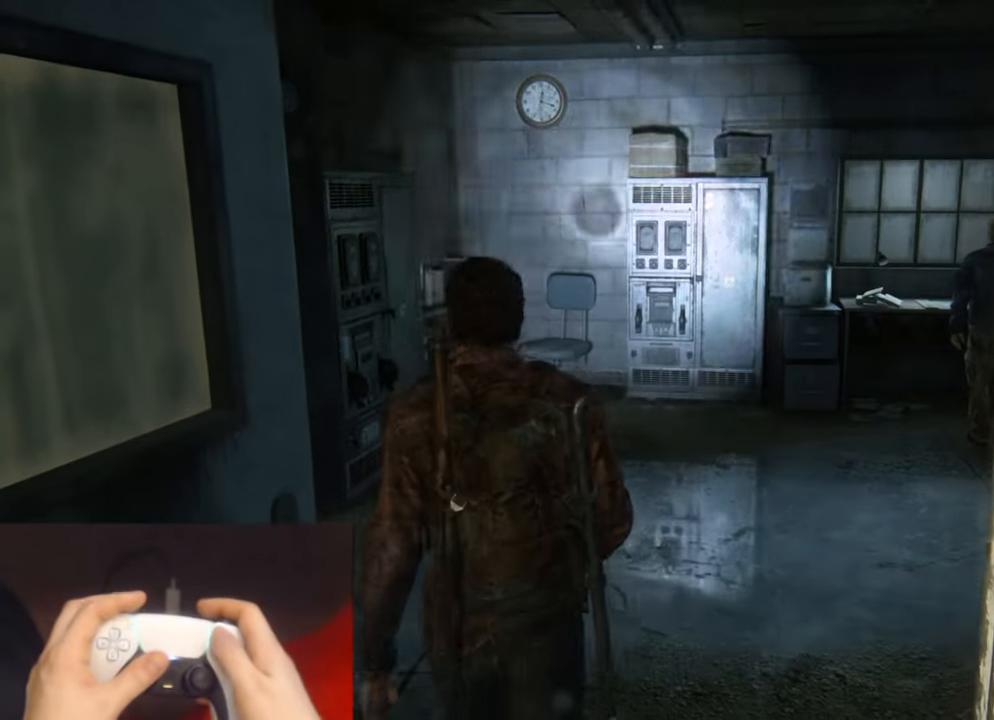
{"buttons": [], "left_stick": "center", "right_stick": "center", "events": [[83, "left_stick", "center"]]}
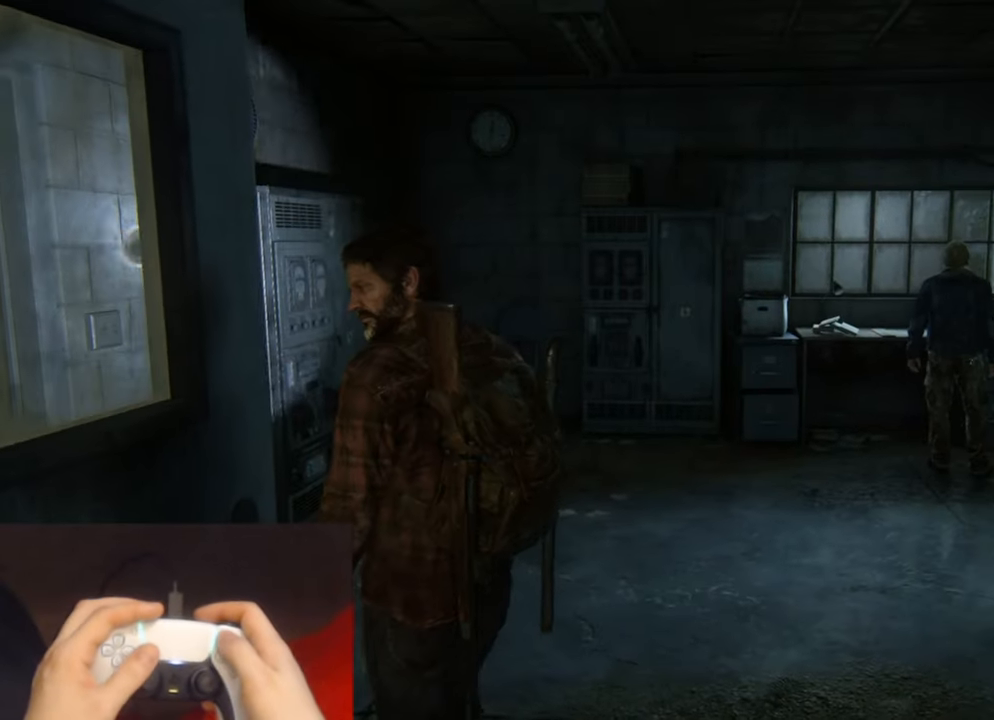
{"buttons": [], "left_stick": "center", "right_stick": "center", "events": []}
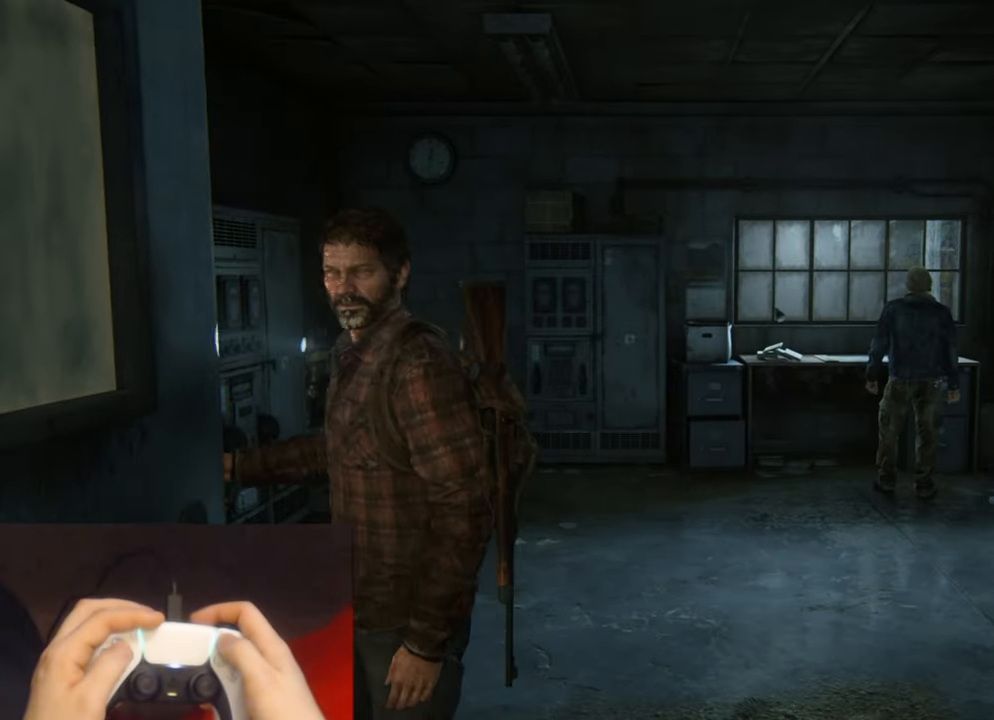
{"buttons": [], "left_stick": "center", "right_stick": "center", "events": []}
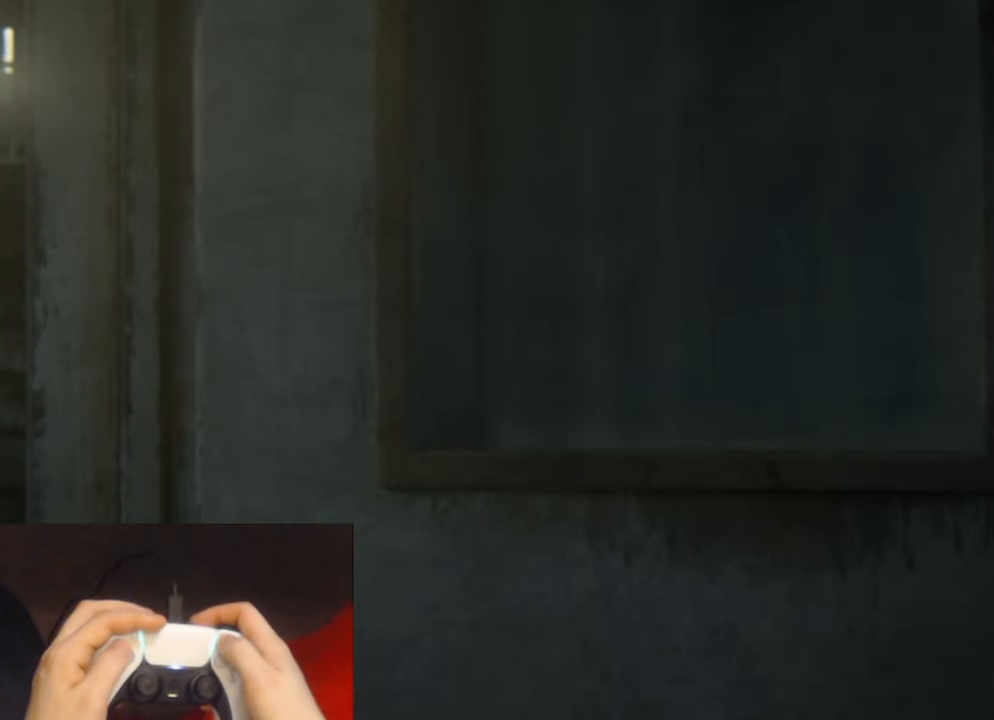
{"buttons": [], "left_stick": "center", "right_stick": "center", "events": [[100, "START", "down"], [283, "START", "up"]]}
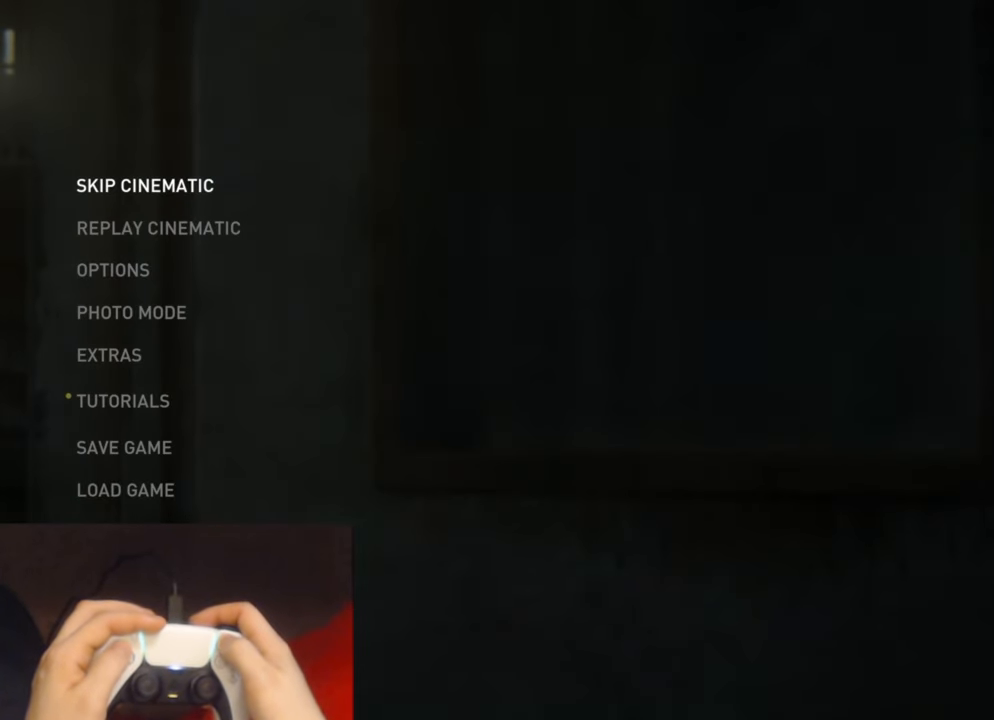
{"buttons": [], "left_stick": "center", "right_stick": "center", "events": []}
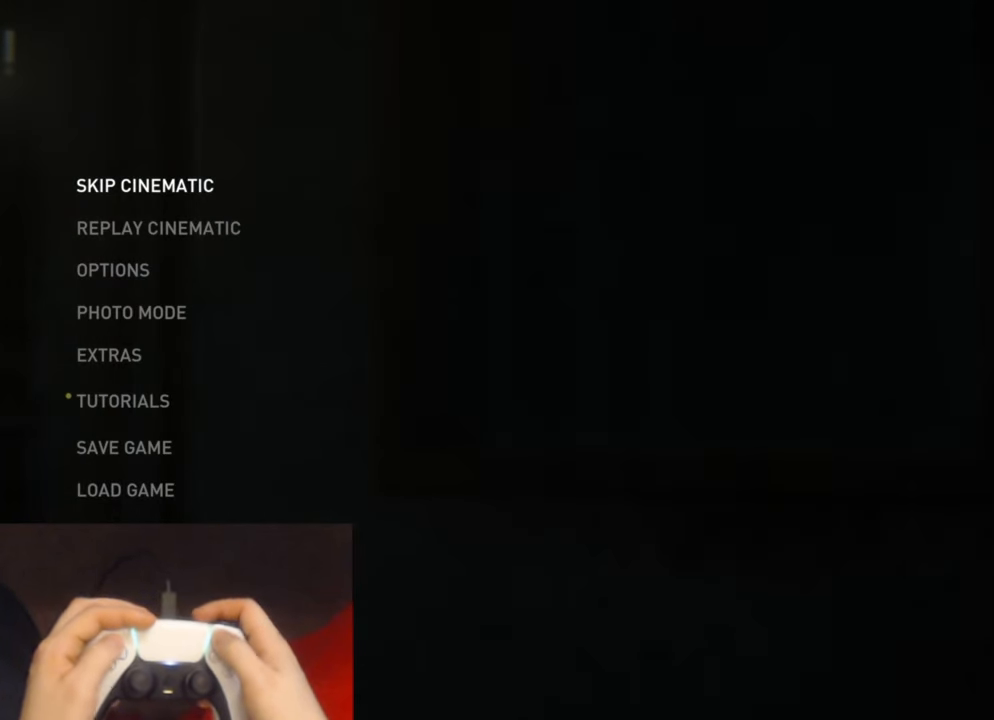
{"buttons": ["DPAD_UP"], "left_stick": "center", "right_stick": "center", "events": [[233, "DPAD_UP", "down"], [350, "DPAD_UP", "up"], [416, "DPAD_UP", "down"]]}
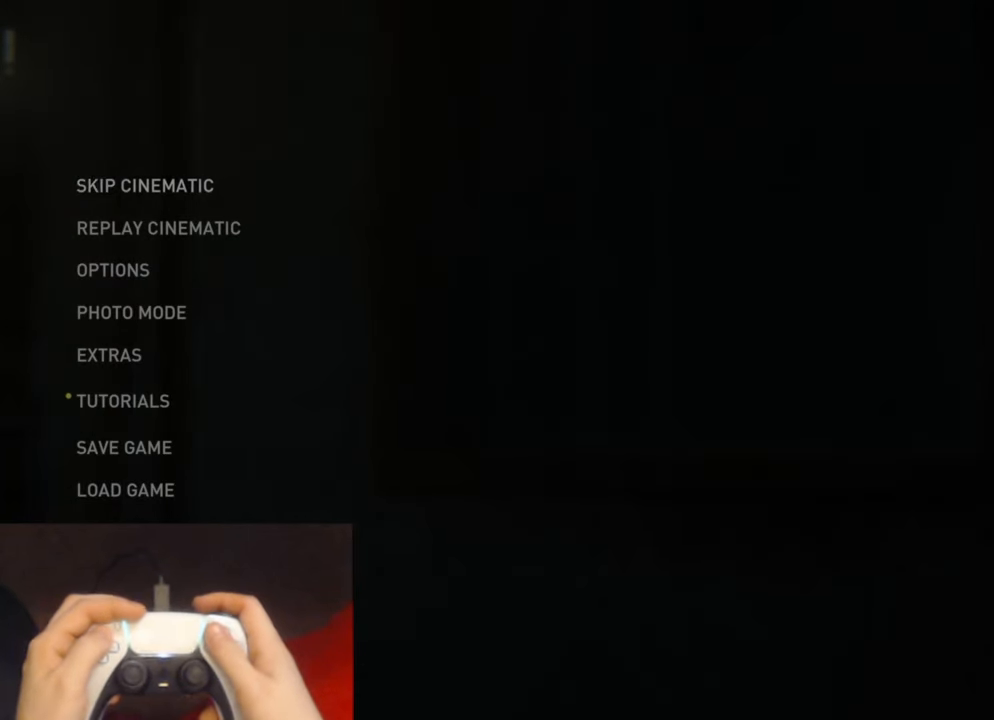
{"buttons": [], "left_stick": "center", "right_stick": "center", "events": [[33, "DPAD_UP", "up"], [117, "DPAD_UP", "down"], [233, "DPAD_UP", "up"]]}
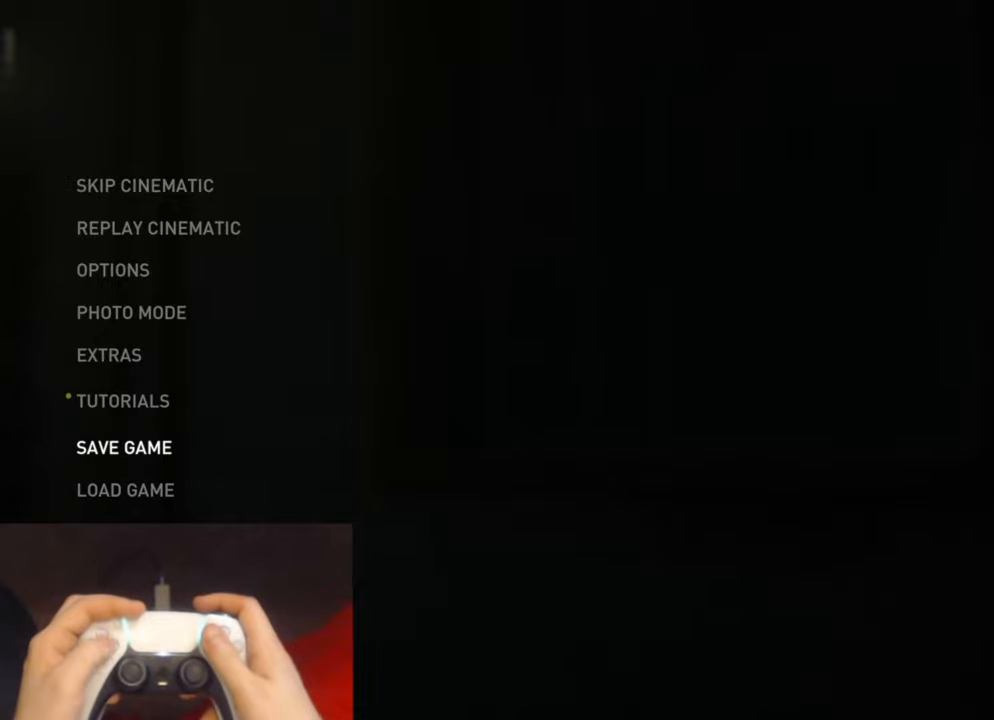
{"buttons": [], "left_stick": "center", "right_stick": "center", "events": [[67, "DPAD_DOWN", "down"], [200, "CROSS", "down"], [200, "DPAD_DOWN", "up"], [367, "CROSS", "up"]]}